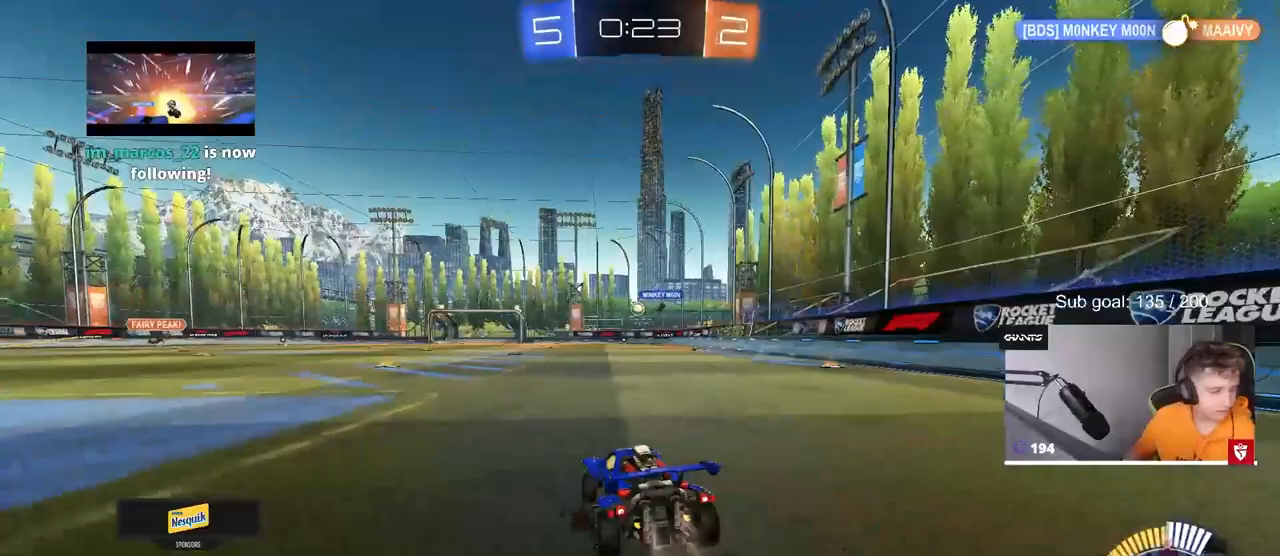
Gameplay with keyboard and mouse; each line is a JSON object with the keys and mouse buttons held at the frame after it. "events" lists presses ("down") and releases ("up") of "1", "2", "3", "4", "5", "a", "alt", "c", "caps_lock", "ctrl", "d", "e", "f", "g", "q", "r", "s", "shift", "space", "t", "tab", "v", "w", "x", "z", "mouse_left", "mouse_wheel" and "mouse_right" between this image and that frame as [ms after this image, input, new state], when the widget could be followed in between. "mouse_left", "mouse_wheel", "mouse_right" = the "left", "wheel", "right" buttons of the "mouse" list. No other keys are recorded. "wheel" means that the mouse wheel is clicked or scrolled. "mouse_move" is the direction in which the mouse moves at that frame (one of eight, or "still"), when it could be read.
{"keys": ["w"], "mouse": [], "mouse_move": "up-right", "events": [[17, "d", "up"], [67, "mouse_right", "down"], [150, "mouse_right", "up"], [200, "mouse_right", "down"], [200, "shift", "down"], [333, "mouse_left", "up"], [383, "mouse_right", "up"], [433, "shift", "up"]]}
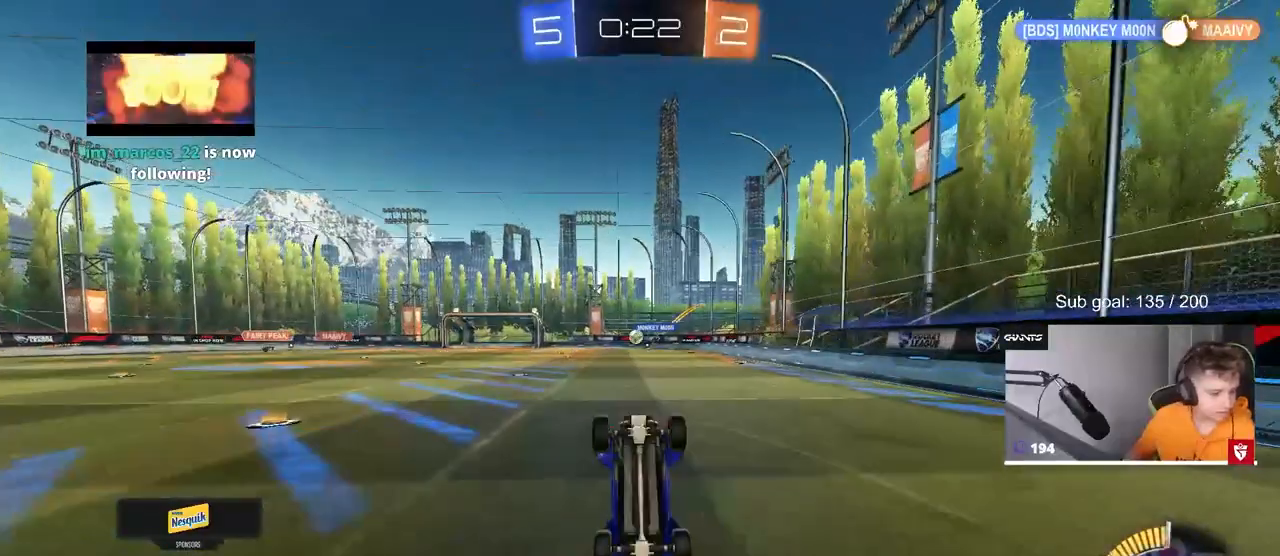
{"keys": [], "mouse": [], "mouse_move": "still", "events": [[117, "w", "up"]]}
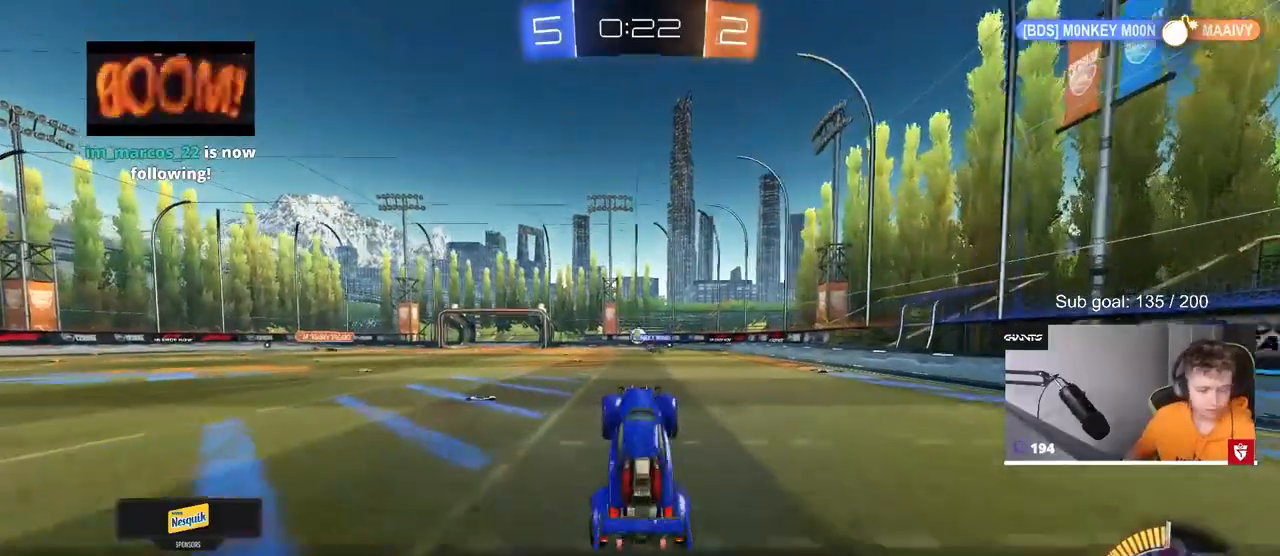
{"keys": ["a", "w"], "mouse": [], "mouse_move": "still", "events": [[233, "w", "down"], [283, "d", "down"], [333, "d", "up"], [417, "a", "down"]]}
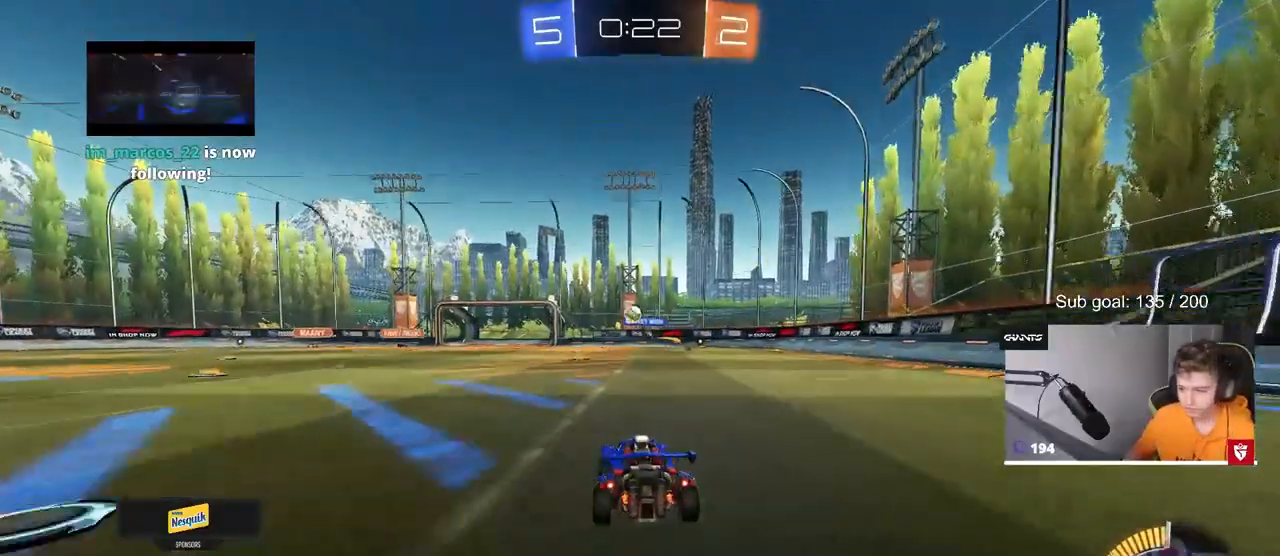
{"keys": [], "mouse": [], "mouse_move": "still", "events": [[117, "a", "up"], [200, "d", "down"], [250, "w", "up"], [350, "d", "up"], [383, "s", "down"], [483, "s", "up"]]}
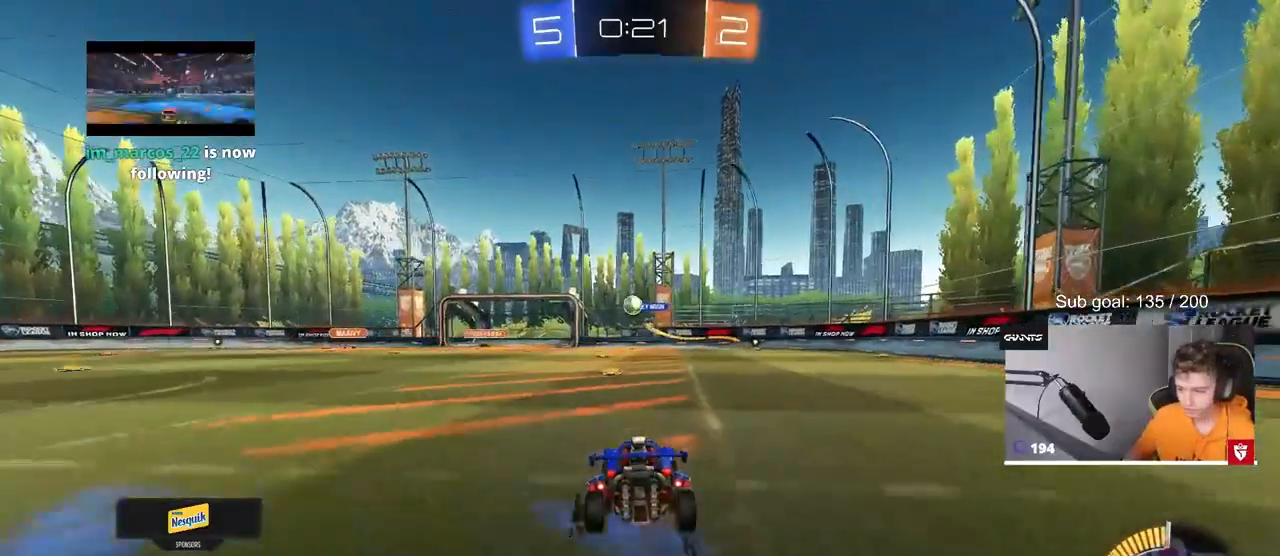
{"keys": ["w"], "mouse": [], "mouse_move": "still", "events": [[317, "w", "down"]]}
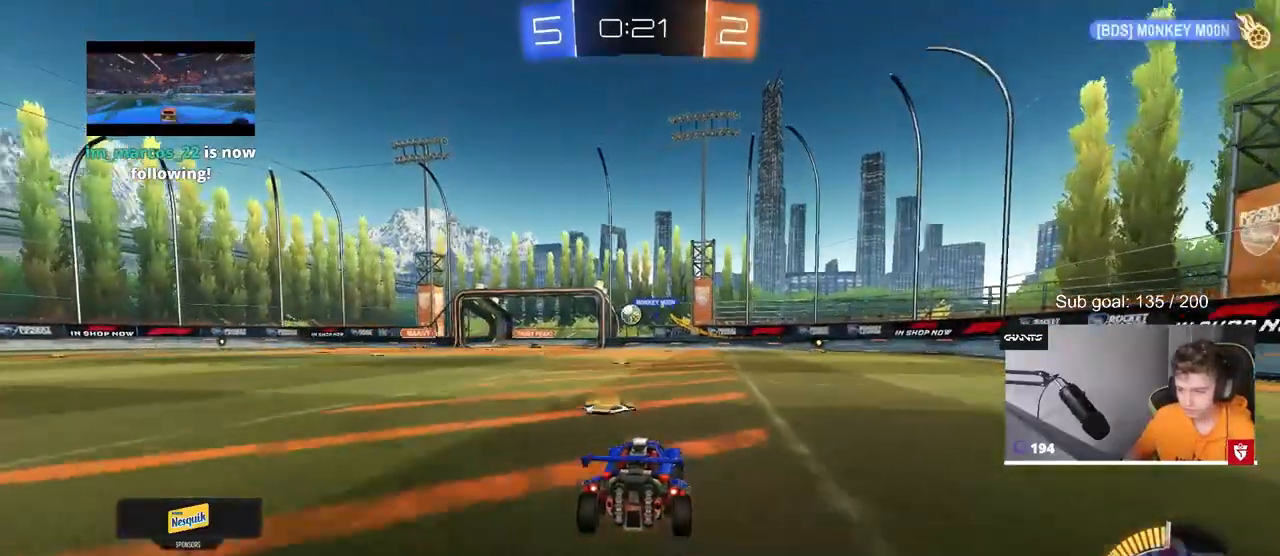
{"keys": [], "mouse": [], "mouse_move": "still", "events": [[233, "w", "up"]]}
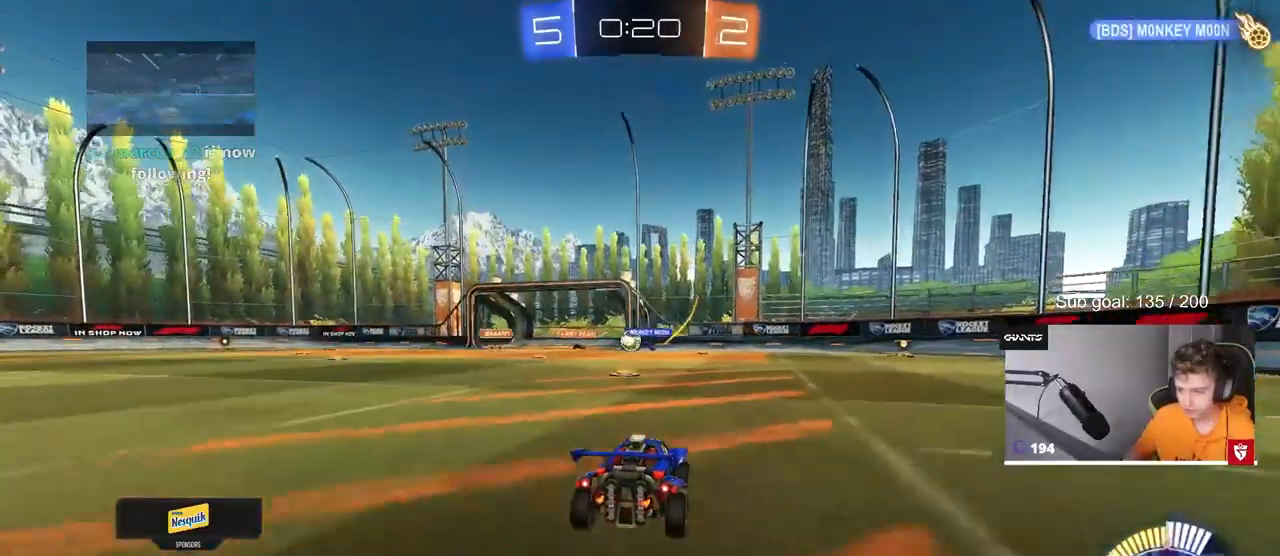
{"keys": ["d", "w"], "mouse": [], "mouse_move": "still", "events": [[117, "w", "down"], [300, "d", "down"], [383, "d", "up"], [433, "d", "down"]]}
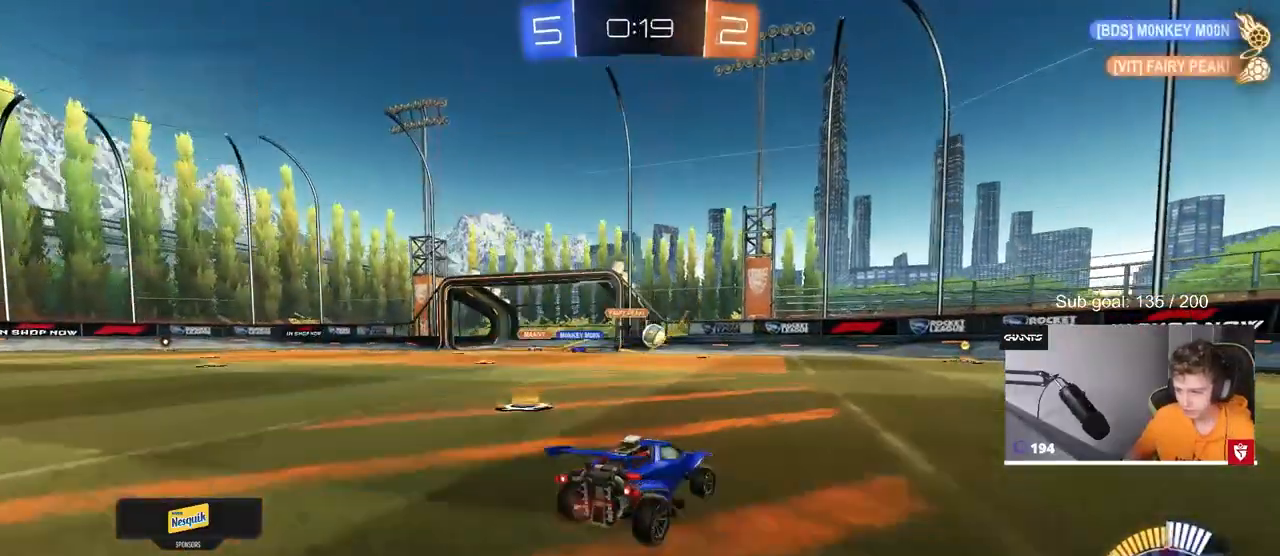
{"keys": ["d", "w"], "mouse": ["left"], "mouse_move": "still", "events": [[83, "mouse_left", "down"], [117, "d", "up"], [217, "a", "down"], [317, "a", "up"], [367, "d", "down"]]}
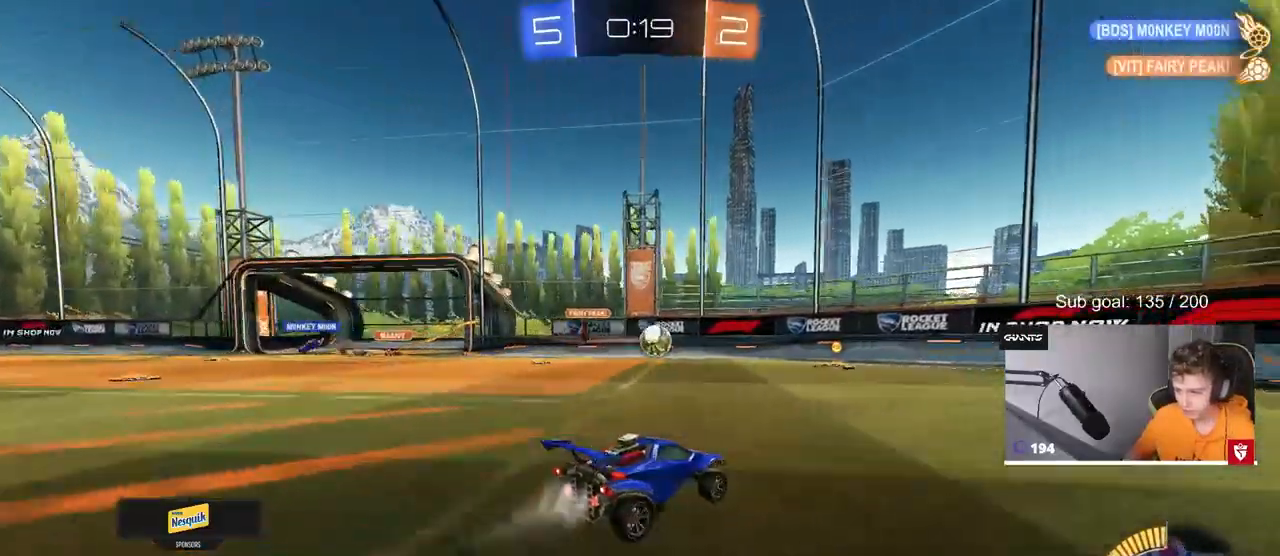
{"keys": ["a", "w"], "mouse": [], "mouse_move": "still", "events": [[50, "d", "up"], [100, "d", "down"], [333, "d", "up"], [333, "mouse_left", "up"], [433, "a", "down"]]}
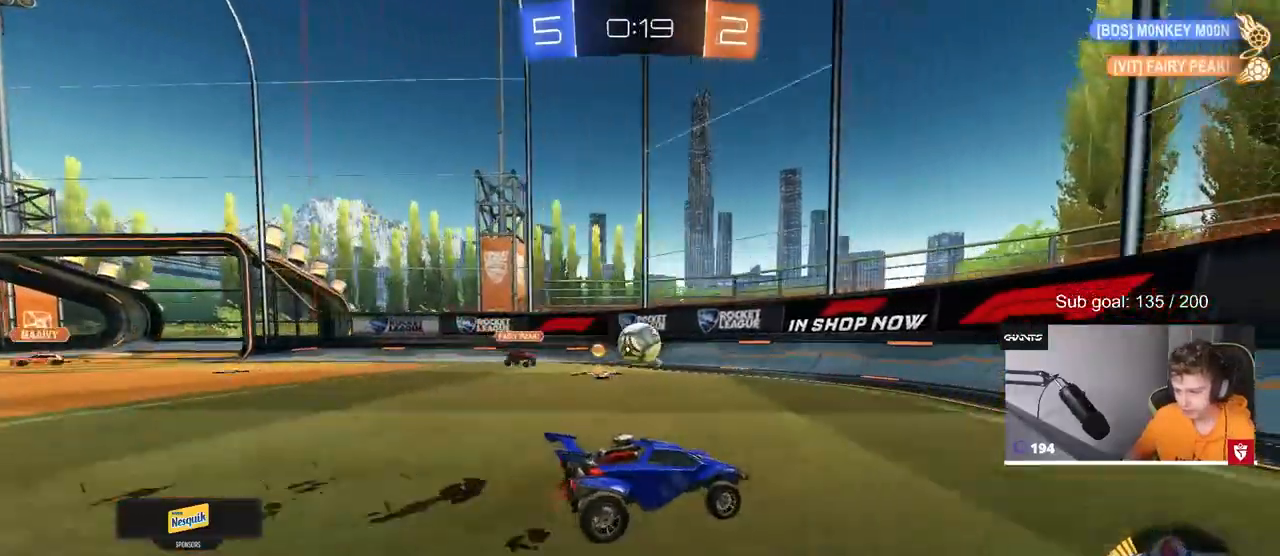
{"keys": ["d", "w"], "mouse": ["left"], "mouse_move": "still", "events": [[17, "a", "up"], [150, "d", "down"], [250, "shift", "down"], [350, "shift", "up"], [483, "mouse_left", "down"]]}
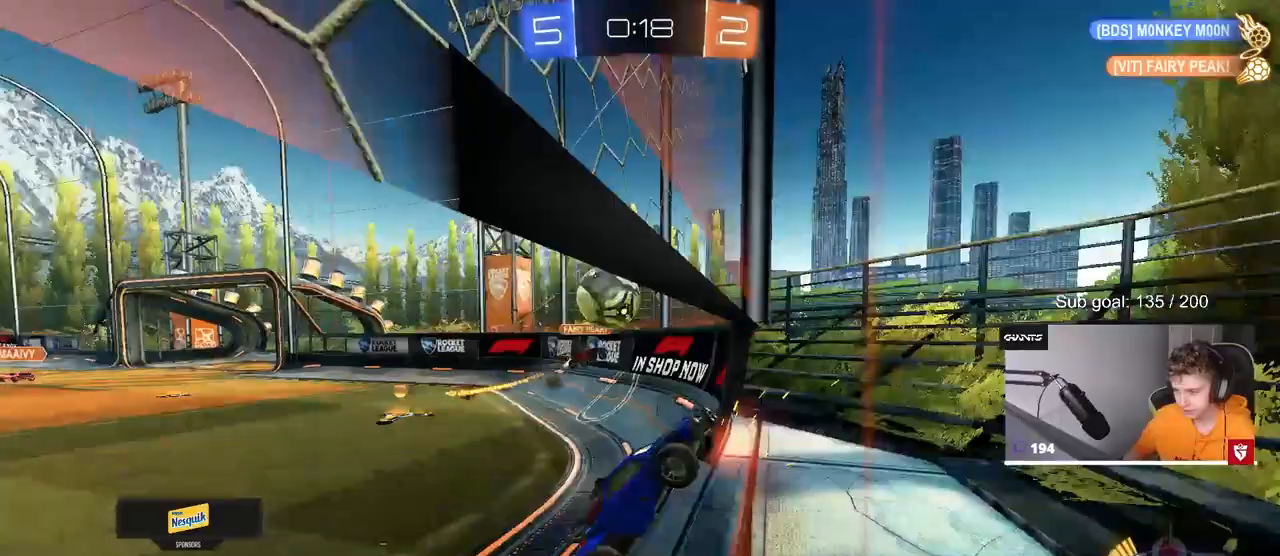
{"keys": ["d", "w"], "mouse": [], "mouse_move": "still", "events": [[183, "mouse_left", "up"]]}
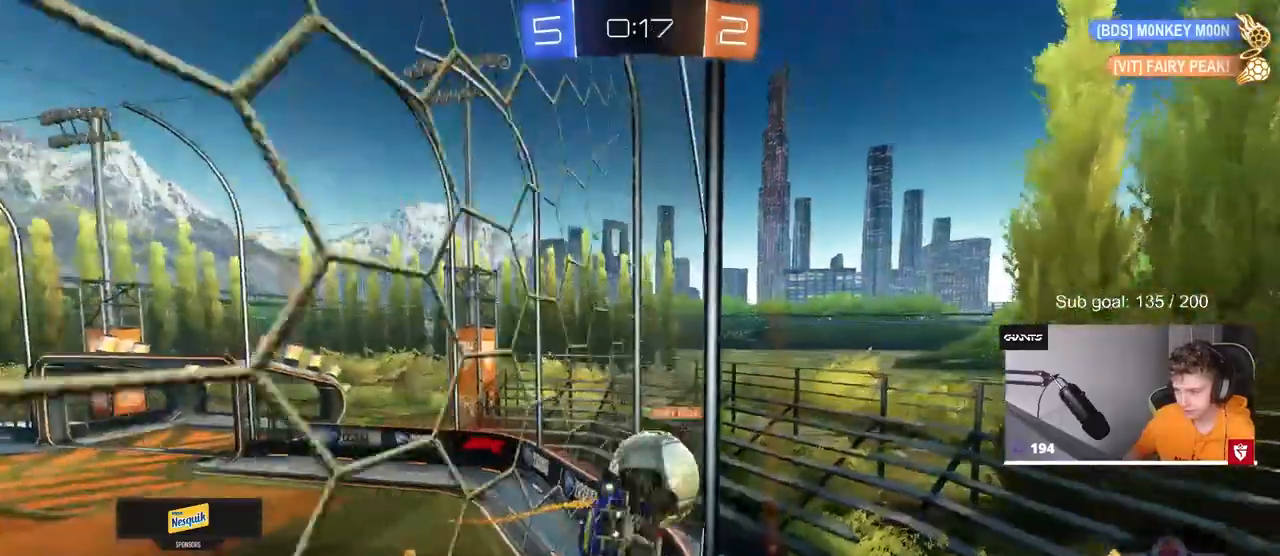
{"keys": ["w"], "mouse": [], "mouse_move": "still", "events": [[100, "mouse_left", "down"], [100, "shift", "down"], [150, "shift", "up"], [417, "d", "up"], [467, "mouse_left", "up"]]}
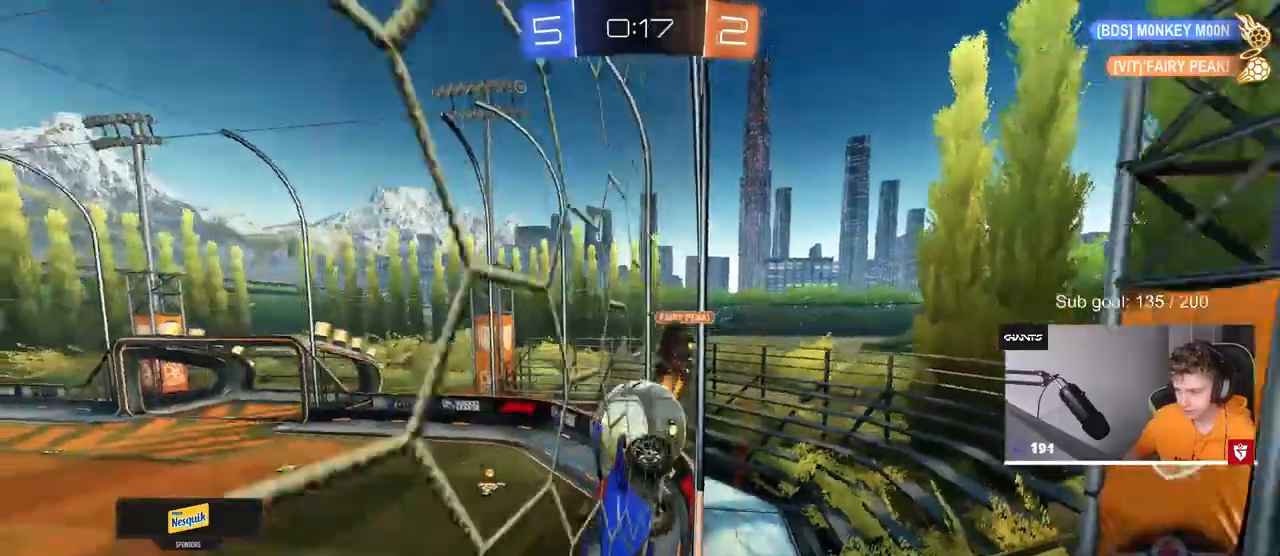
{"keys": ["a", "w"], "mouse": ["left"], "mouse_move": "down", "events": [[17, "d", "down"], [67, "d", "up"], [200, "mouse_left", "down"], [300, "d", "down"], [400, "d", "up"], [483, "a", "down"]]}
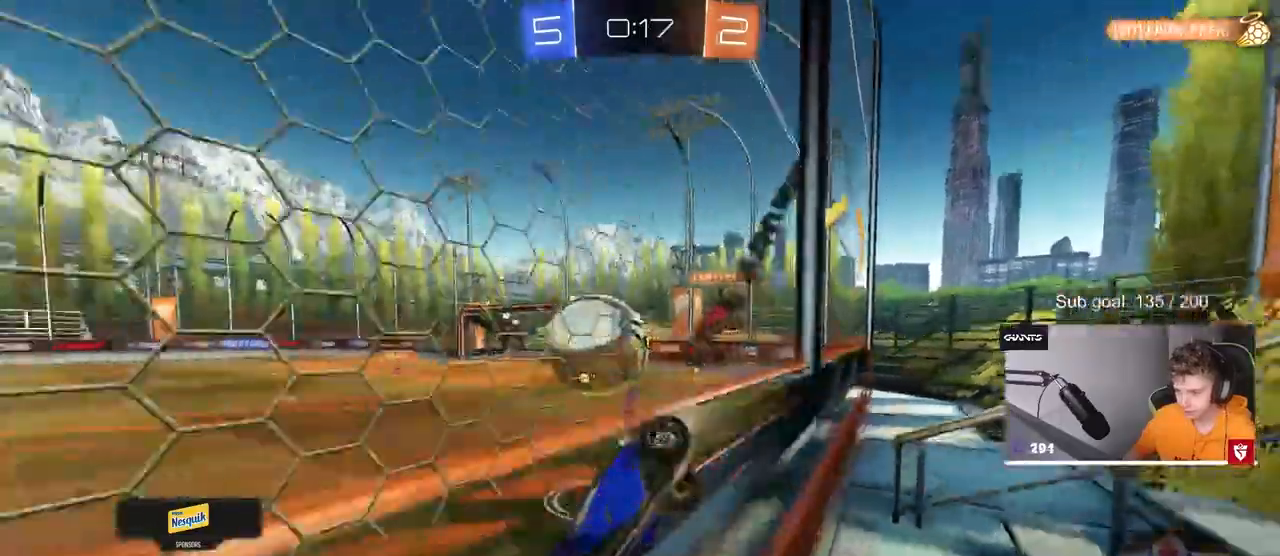
{"keys": ["a", "w"], "mouse": [], "mouse_move": "still", "events": [[167, "a", "up"], [417, "mouse_left", "up"], [500, "a", "down"]]}
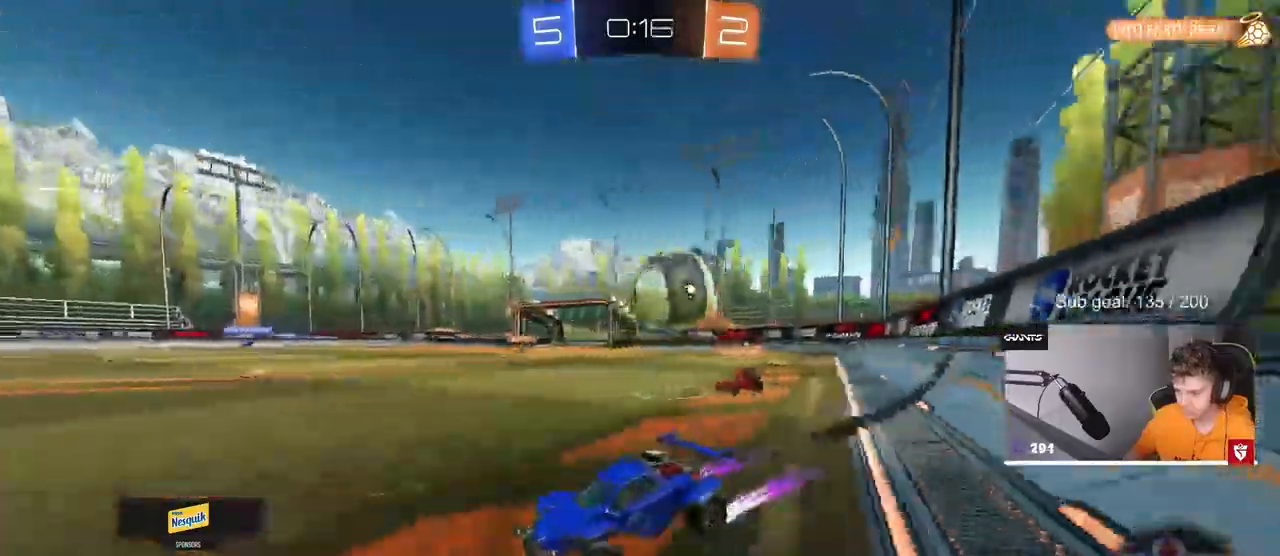
{"keys": ["w"], "mouse": [], "mouse_move": "still", "events": [[233, "a", "up"]]}
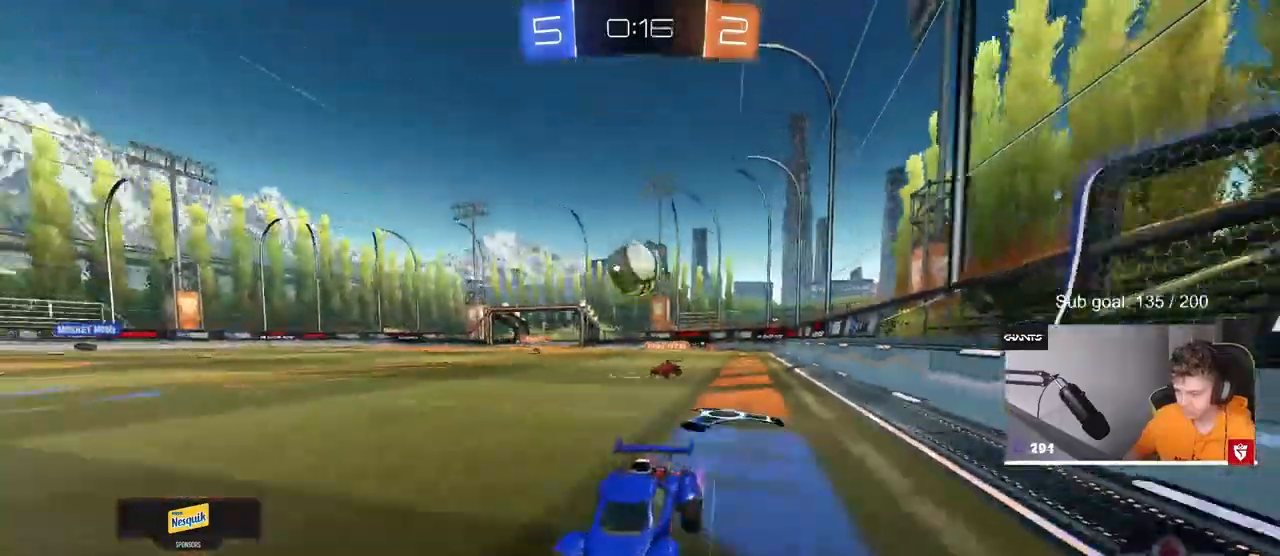
{"keys": ["w"], "mouse": [], "mouse_move": "still", "events": [[350, "d", "down"], [433, "d", "up"]]}
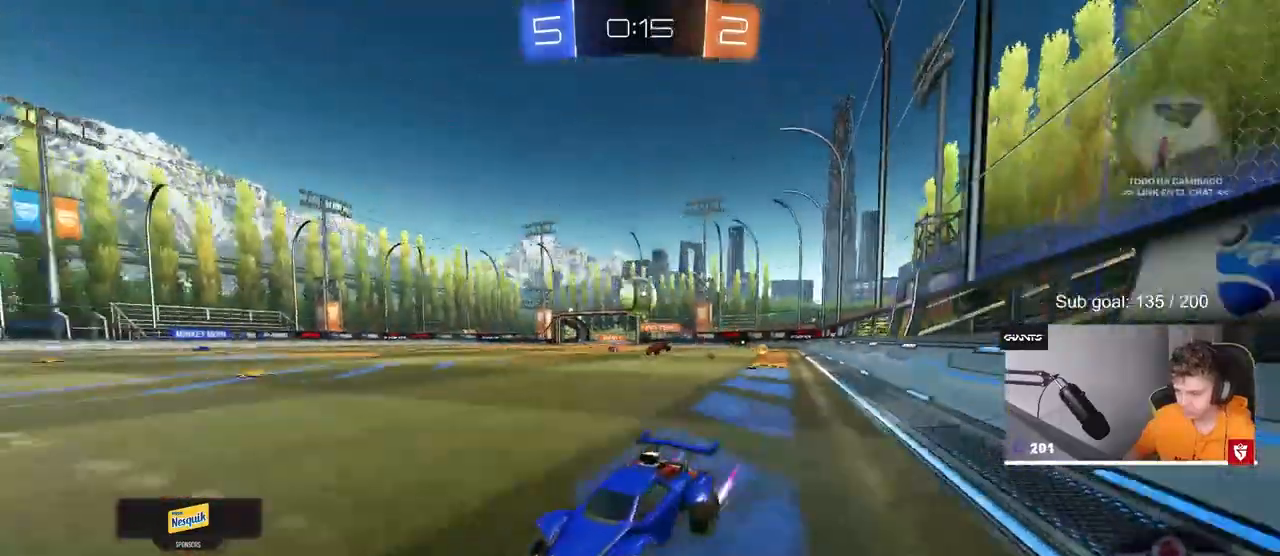
{"keys": ["d", "shift", "w"], "mouse": [], "mouse_move": "still", "events": [[317, "d", "down"], [467, "shift", "down"]]}
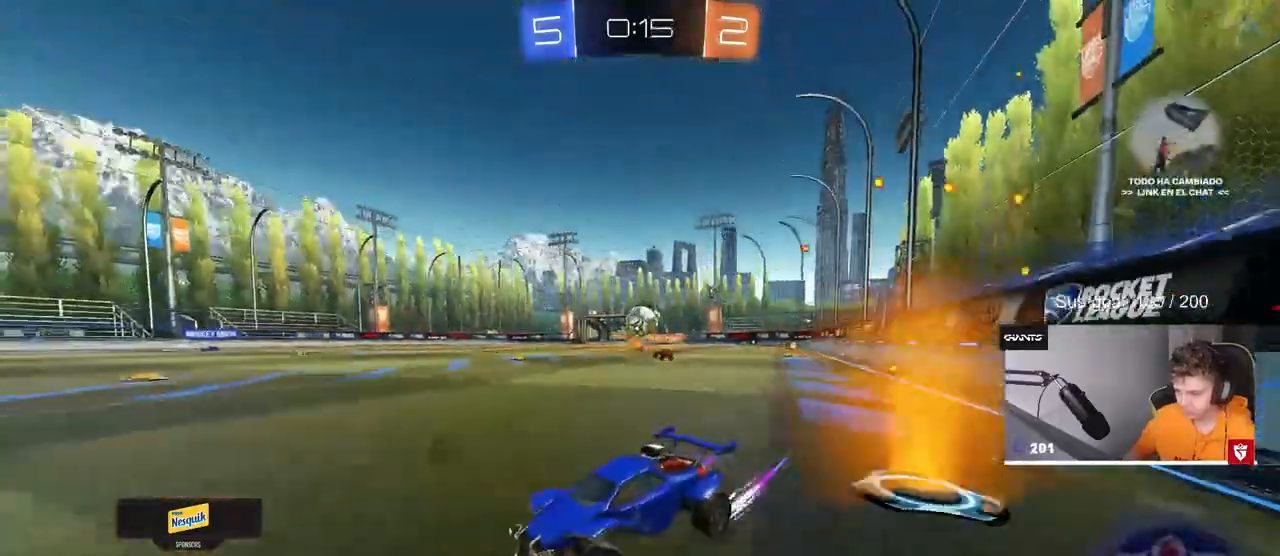
{"keys": ["w"], "mouse": [], "mouse_move": "still", "events": [[100, "shift", "up"], [467, "d", "up"]]}
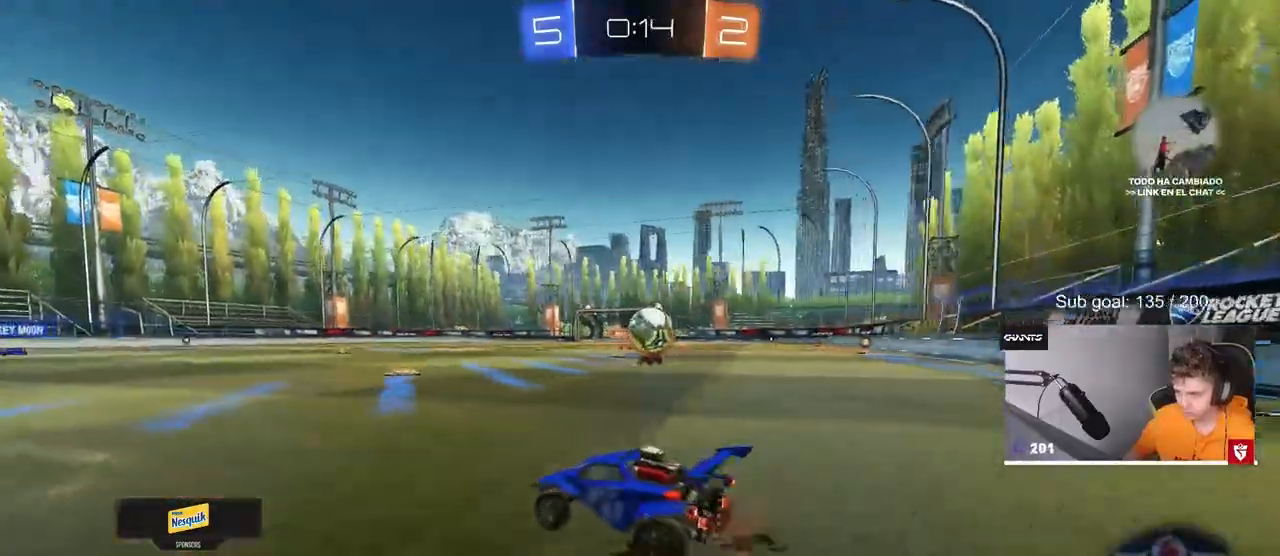
{"keys": ["a", "s"], "mouse": ["right"], "mouse_move": "down", "events": [[67, "d", "down"], [117, "a", "down"], [117, "d", "up"], [200, "shift", "down"], [250, "mouse_left", "down"], [300, "shift", "up"], [383, "d", "down"], [383, "mouse_left", "up"], [383, "w", "up"], [433, "d", "up"], [433, "mouse_right", "down"], [433, "s", "down"]]}
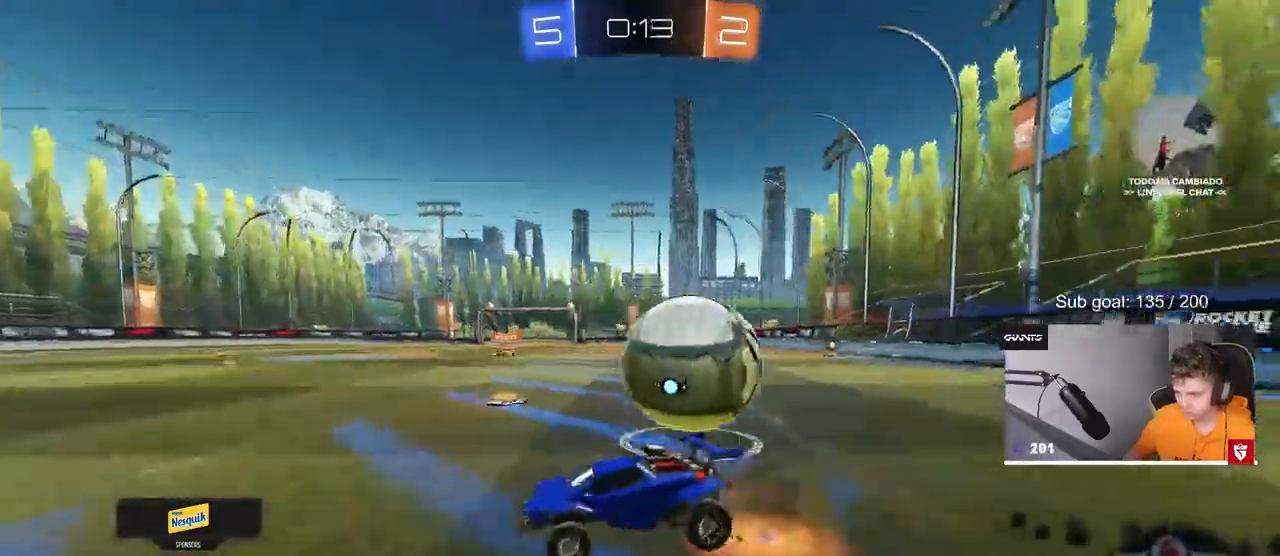
{"keys": ["a", "shift"], "mouse": [], "mouse_move": "still", "events": [[33, "mouse_right", "up"], [83, "mouse_right", "down"], [267, "mouse_right", "up"], [267, "s", "up"], [267, "shift", "down"]]}
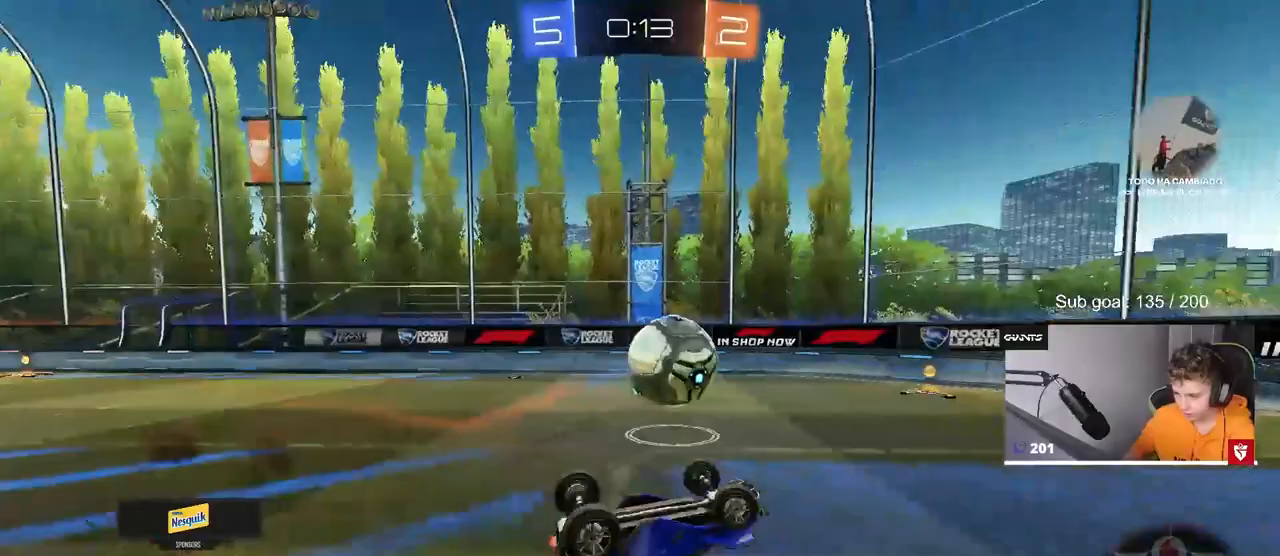
{"keys": [], "mouse": ["left"], "mouse_move": "still", "events": [[100, "w", "down"], [183, "w", "up"], [233, "mouse_left", "down"], [333, "w", "down"], [383, "shift", "up"], [433, "a", "up"], [467, "w", "up"]]}
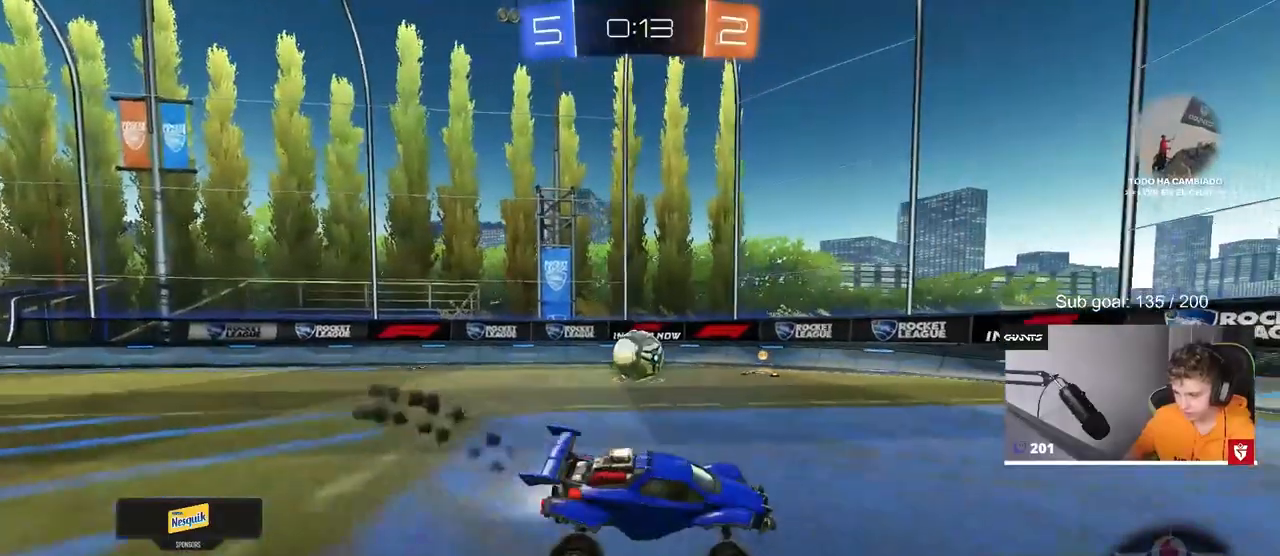
{"keys": ["a", "w"], "mouse": ["left"], "mouse_move": "still", "events": [[17, "a", "down"], [17, "w", "down"], [300, "shift", "down"], [400, "shift", "up"]]}
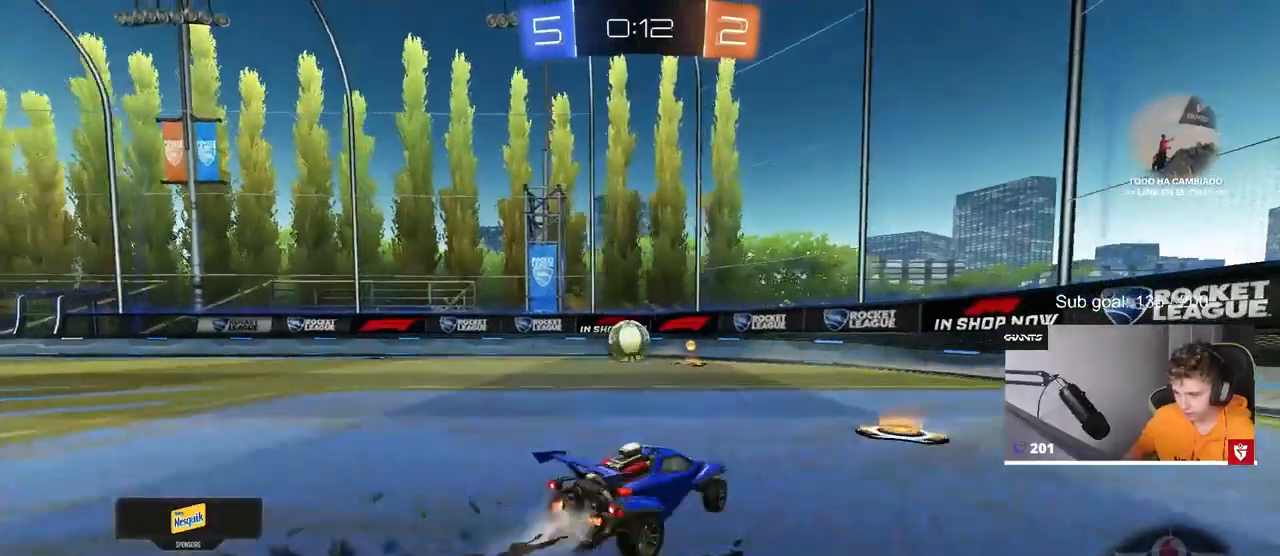
{"keys": ["w"], "mouse": ["left"], "mouse_move": "still", "events": [[217, "a", "up"]]}